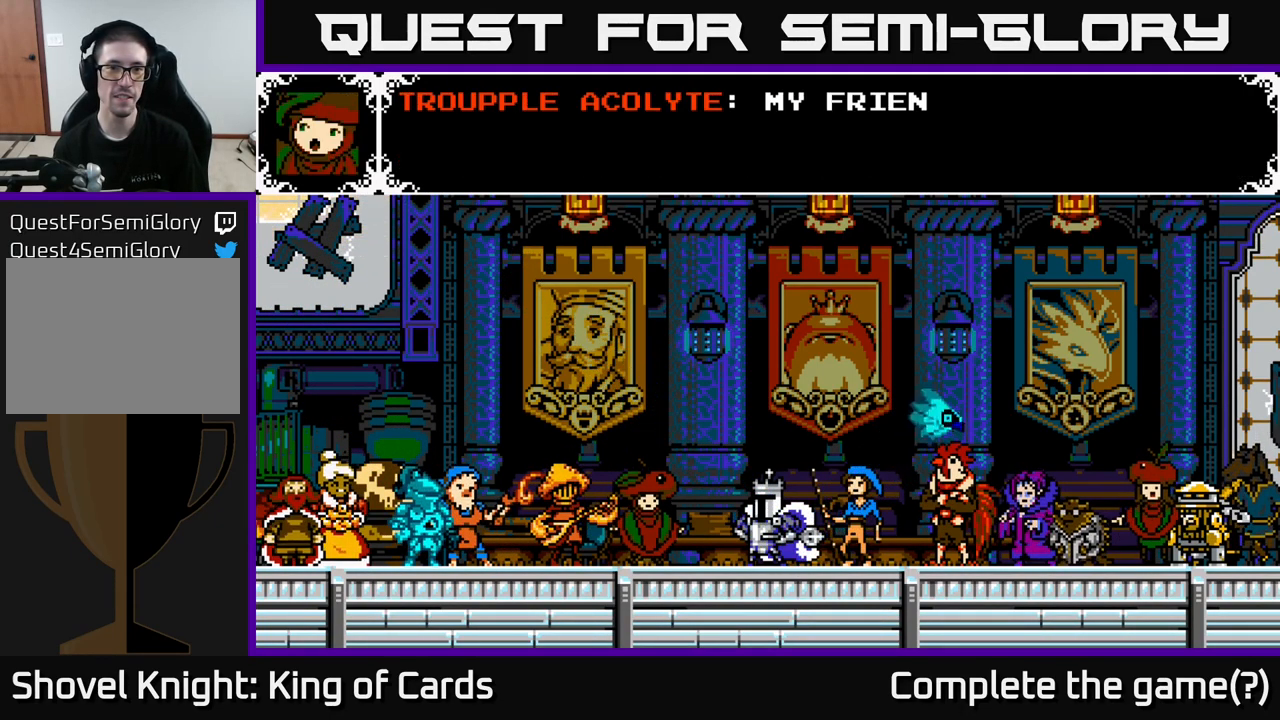
Gameplay with a controller (Xbox layout); each line is a JSON object with the inputs held at the frame after it. "events" lists button and stick changes between this image and that frame as [ms after this image, input, new state], when the widget could be followed in between.
{"buttons": ["A"], "left_stick": "center", "right_stick": "center", "events": [[117, "A", "down"]]}
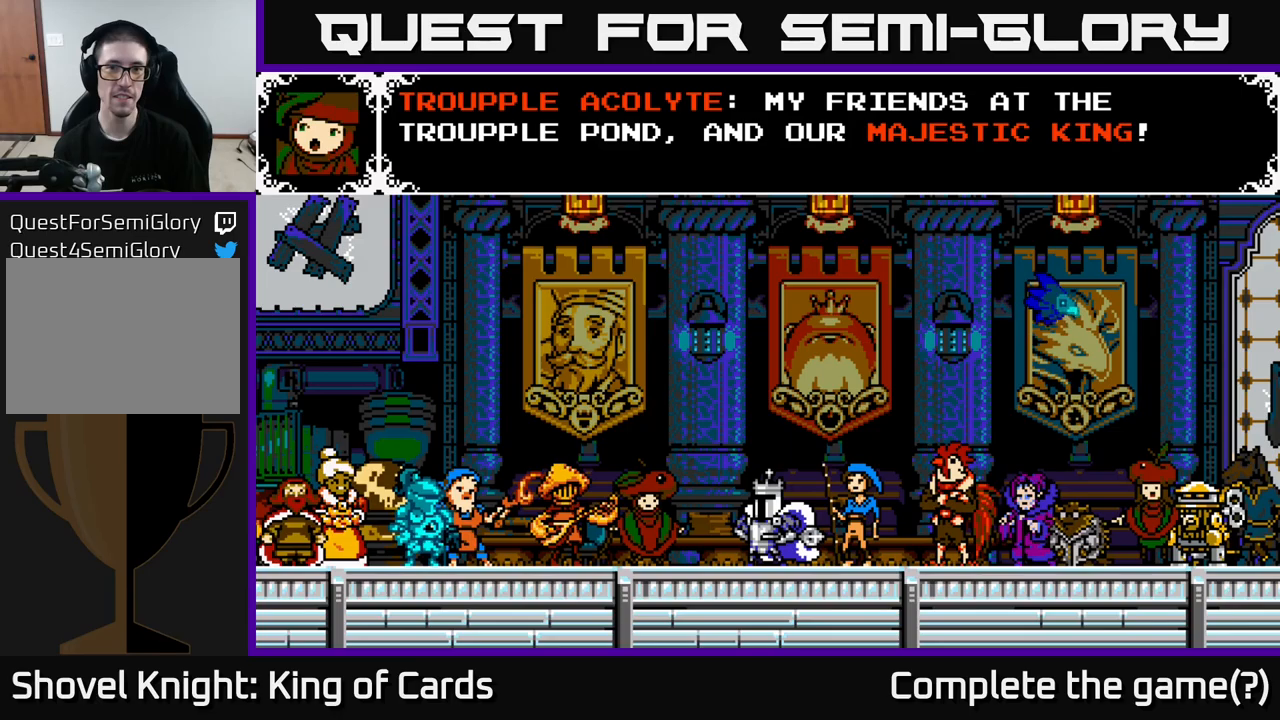
{"buttons": [], "left_stick": "center", "right_stick": "center", "events": [[67, "A", "up"]]}
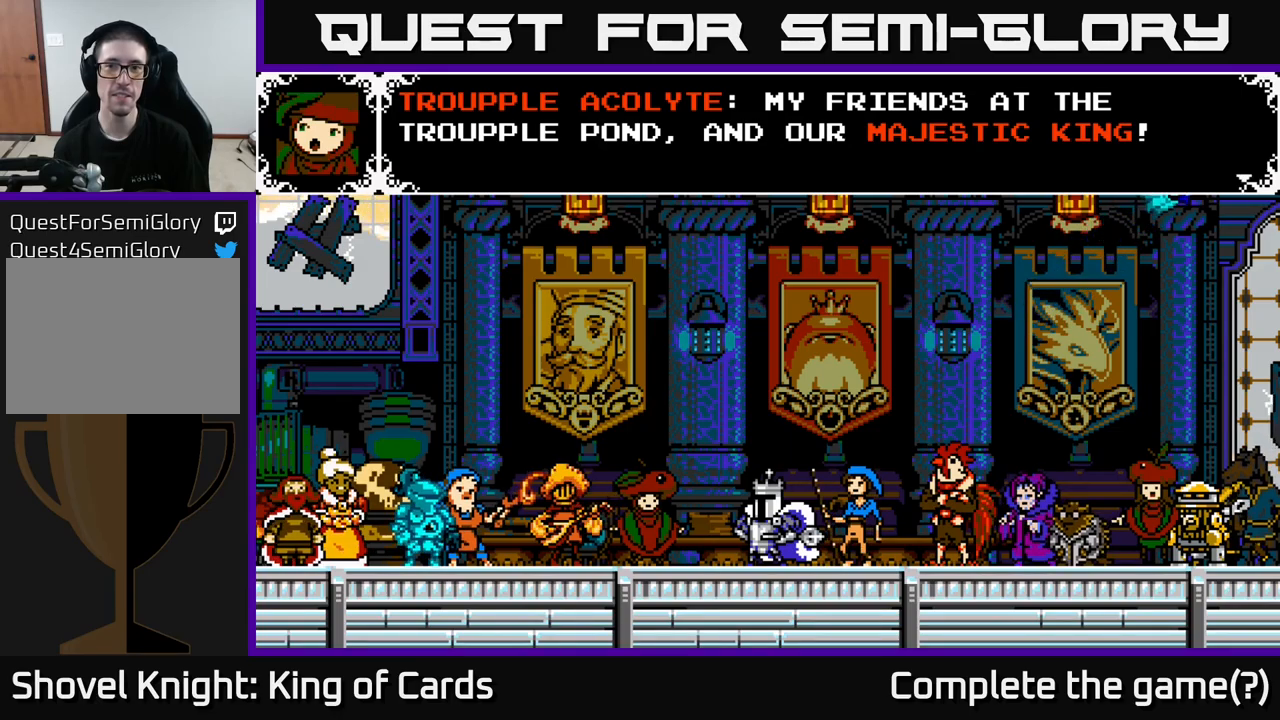
{"buttons": [], "left_stick": "center", "right_stick": "center", "events": []}
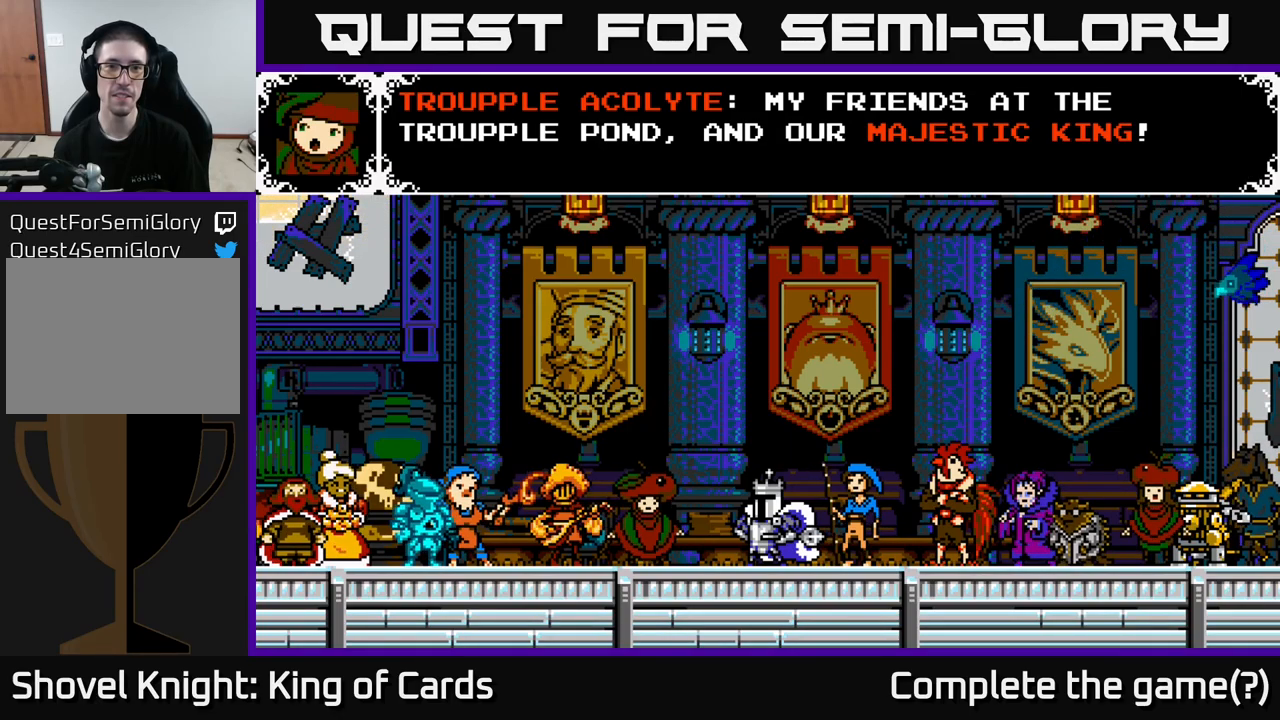
{"buttons": [], "left_stick": "center", "right_stick": "center", "events": []}
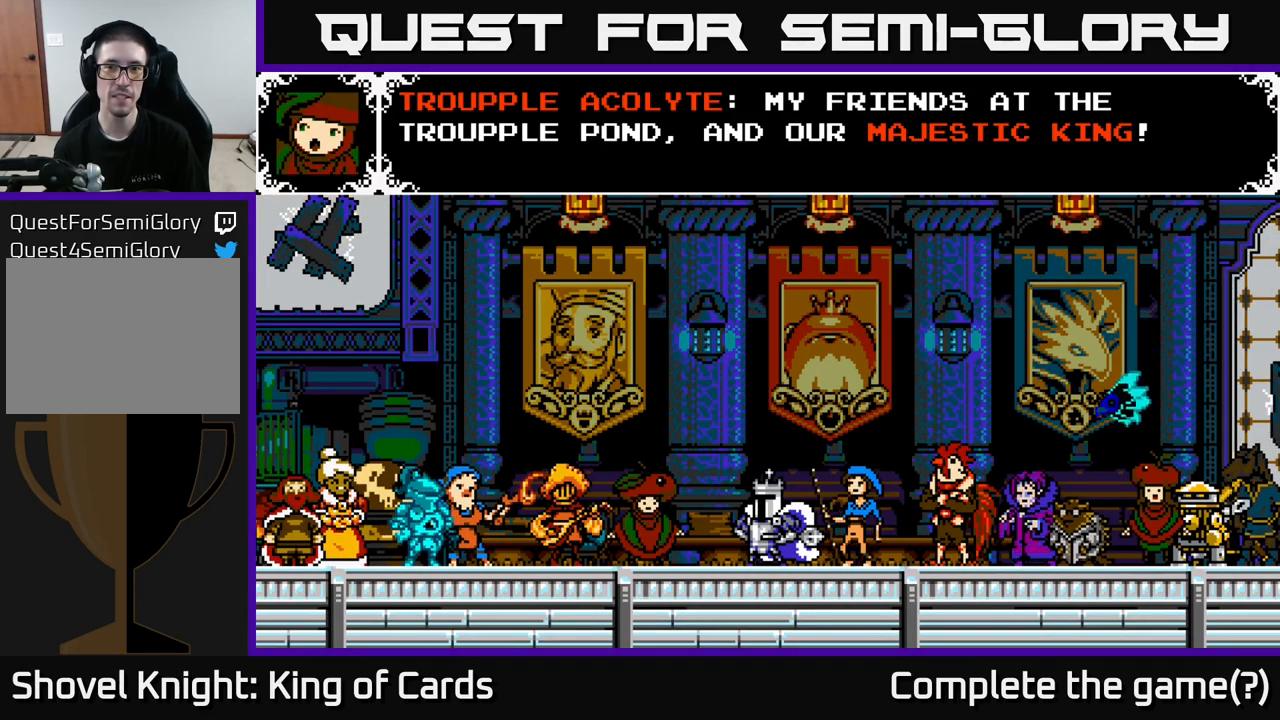
{"buttons": ["A"], "left_stick": "center", "right_stick": "center", "events": [[50, "A", "down"], [250, "A", "up"], [417, "A", "down"]]}
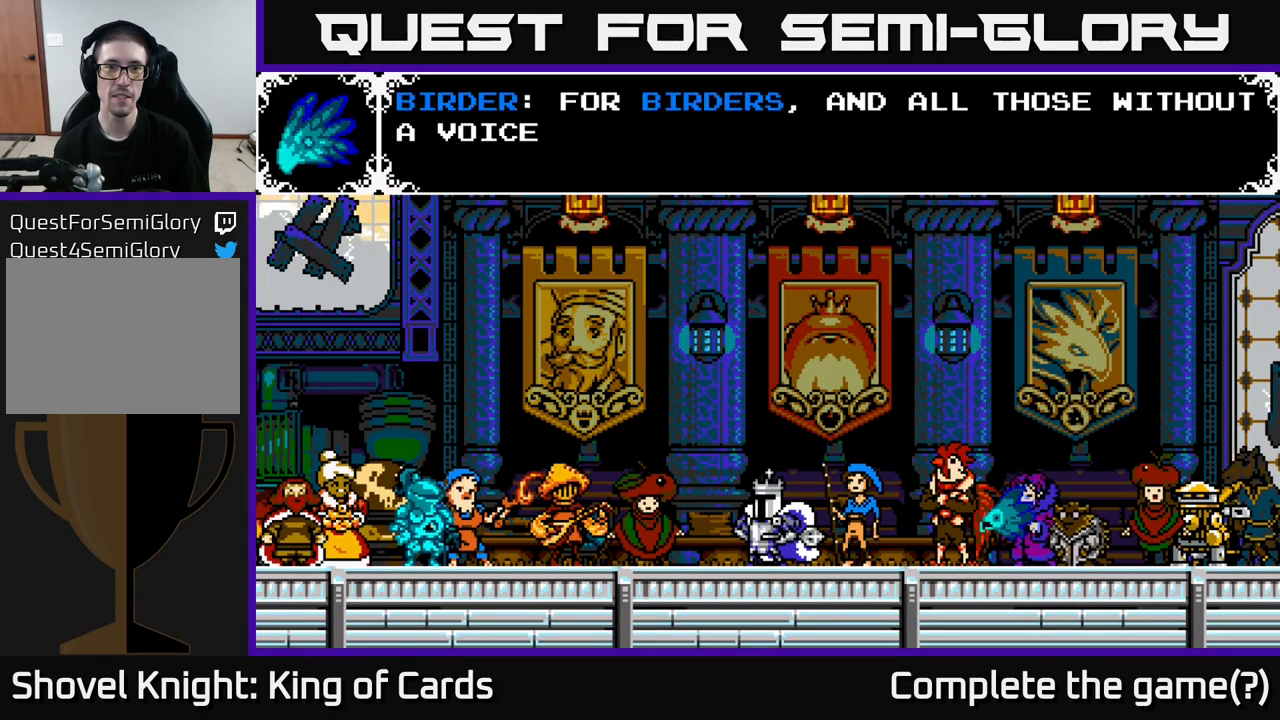
{"buttons": [], "left_stick": "center", "right_stick": "center", "events": [[367, "A", "up"]]}
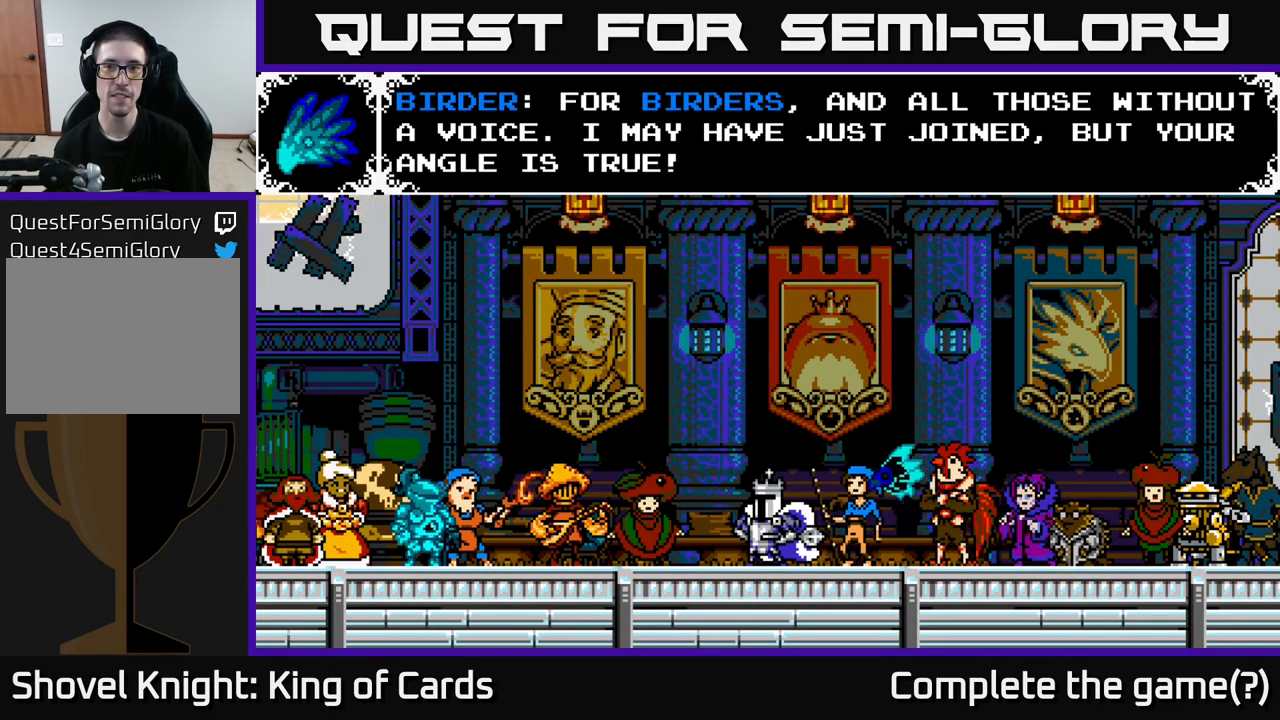
{"buttons": [], "left_stick": "center", "right_stick": "center", "events": []}
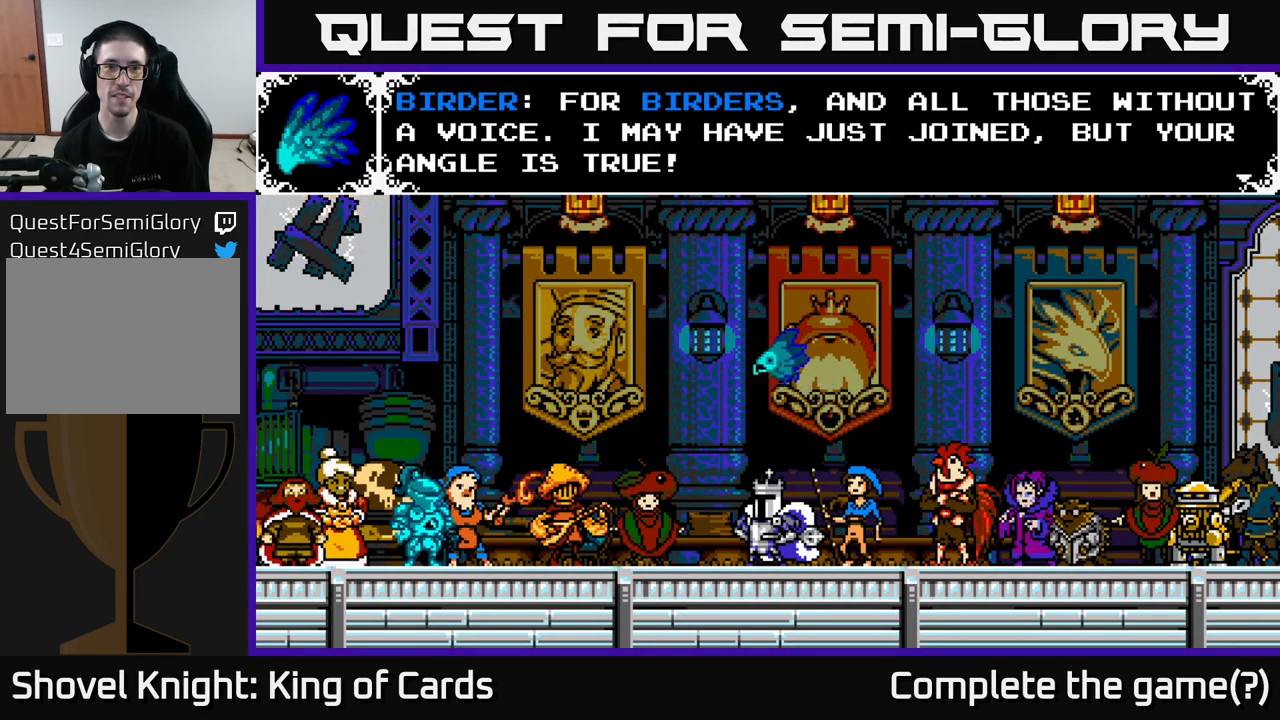
{"buttons": [], "left_stick": "center", "right_stick": "center", "events": []}
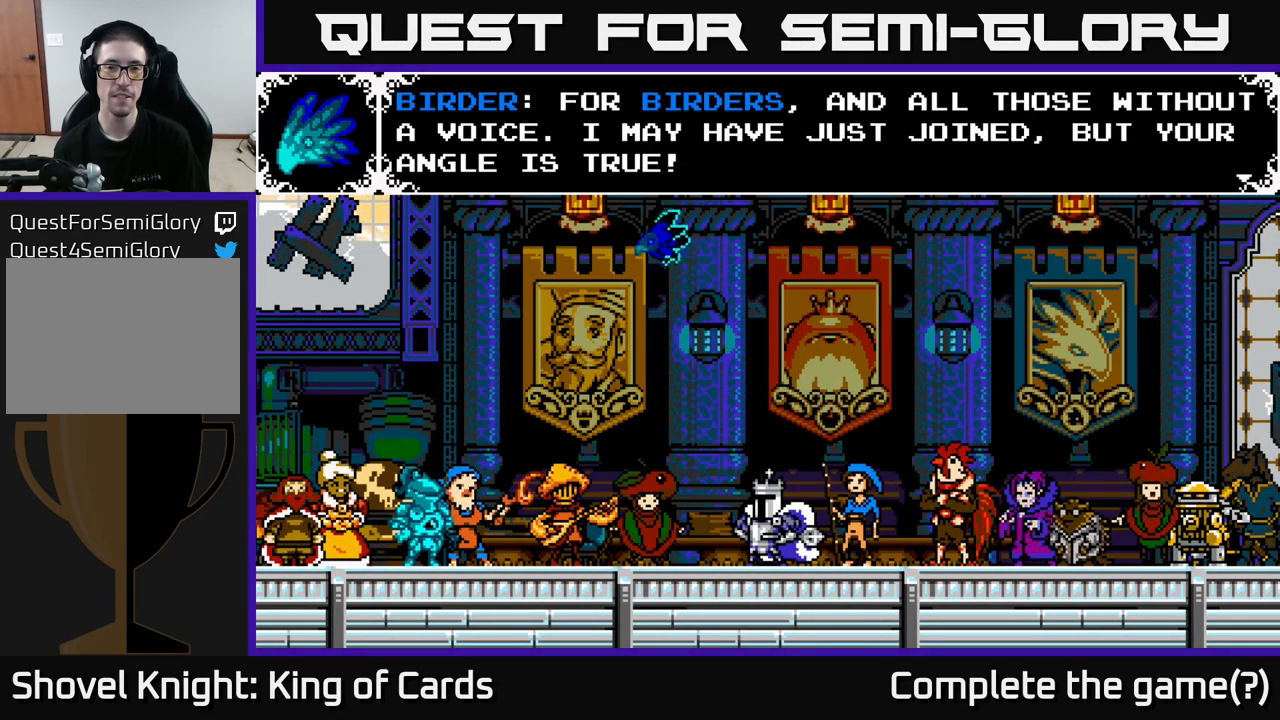
{"buttons": [], "left_stick": "center", "right_stick": "center", "events": []}
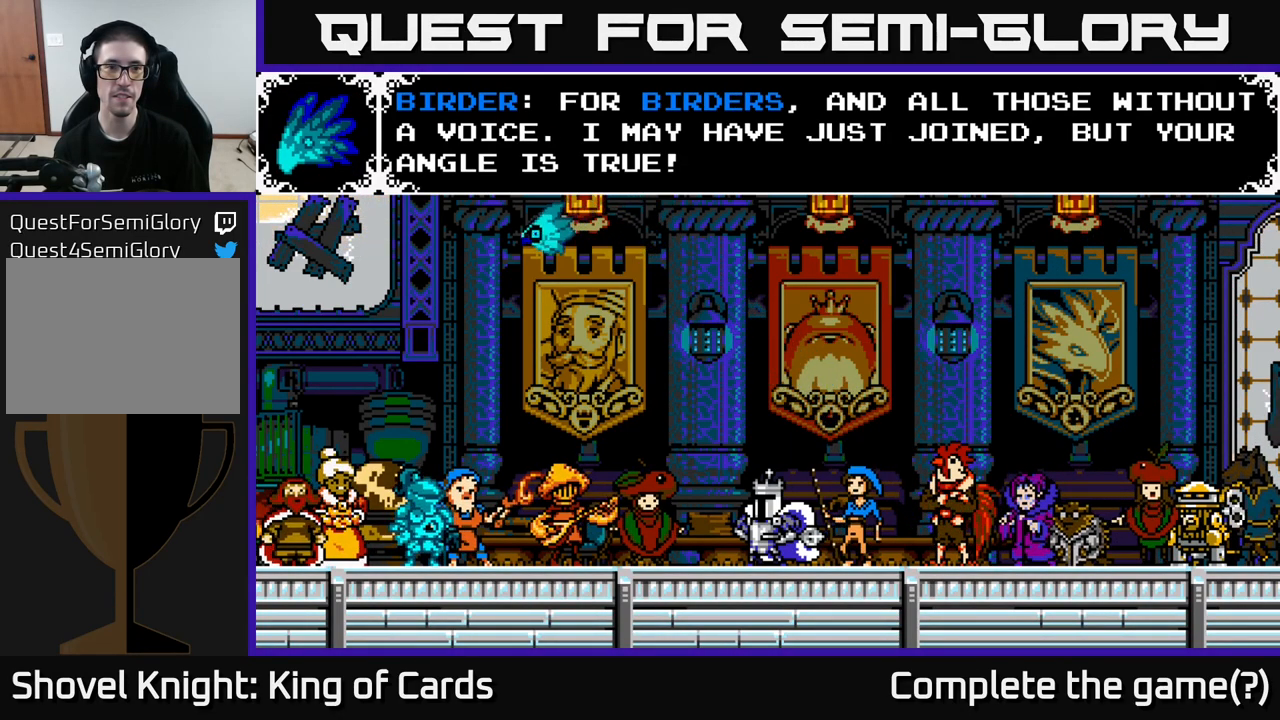
{"buttons": ["A"], "left_stick": "center", "right_stick": "center", "events": [[50, "A", "down"], [267, "A", "up"], [450, "A", "down"]]}
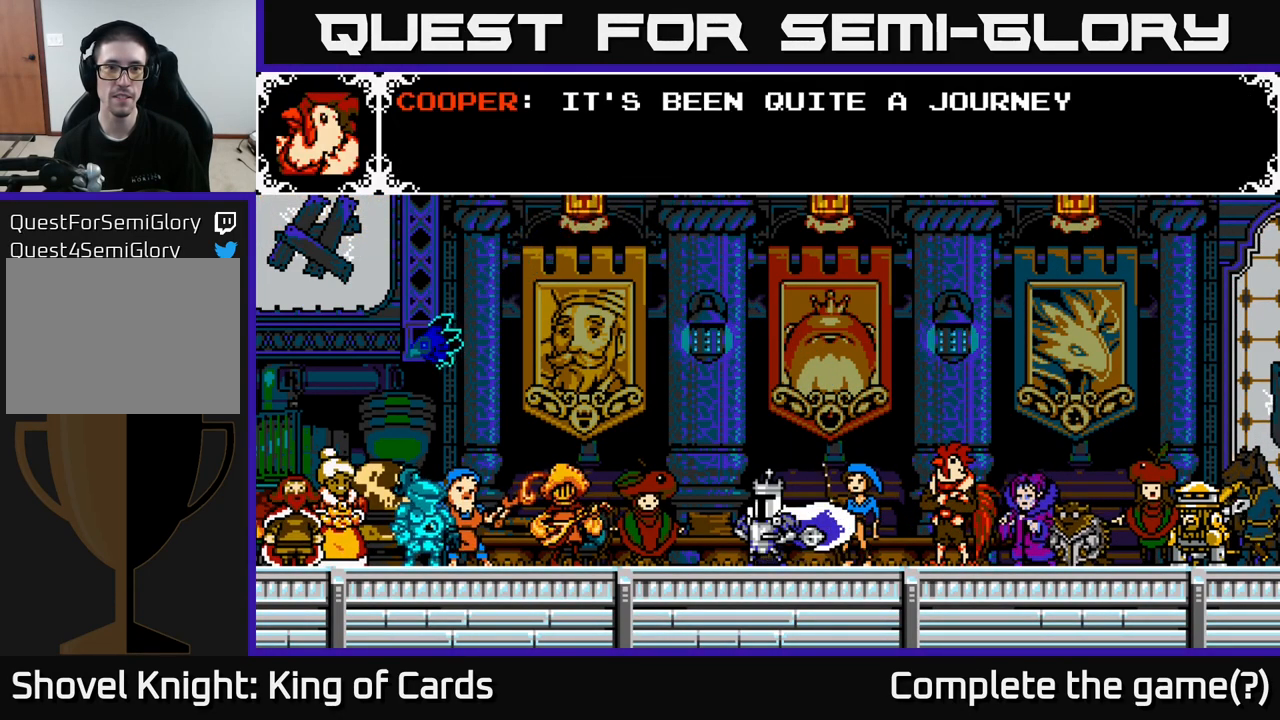
{"buttons": [], "left_stick": "center", "right_stick": "center", "events": [[450, "A", "up"]]}
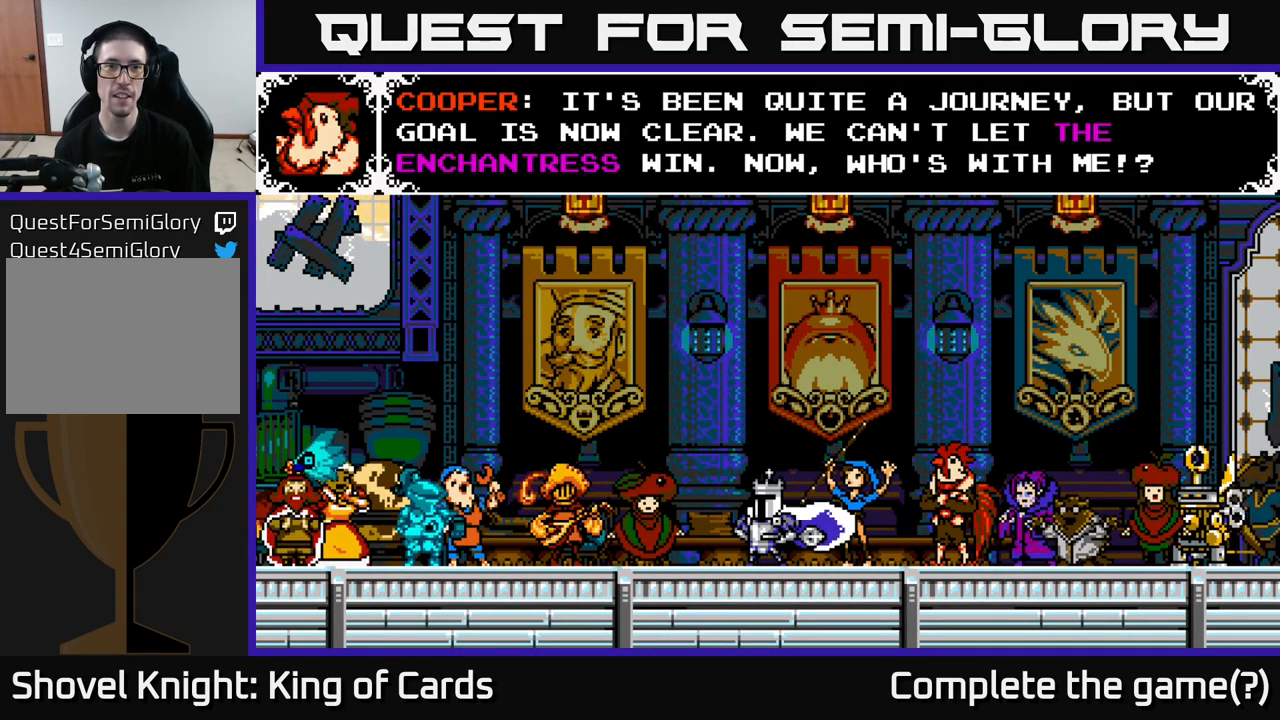
{"buttons": [], "left_stick": "center", "right_stick": "center", "events": []}
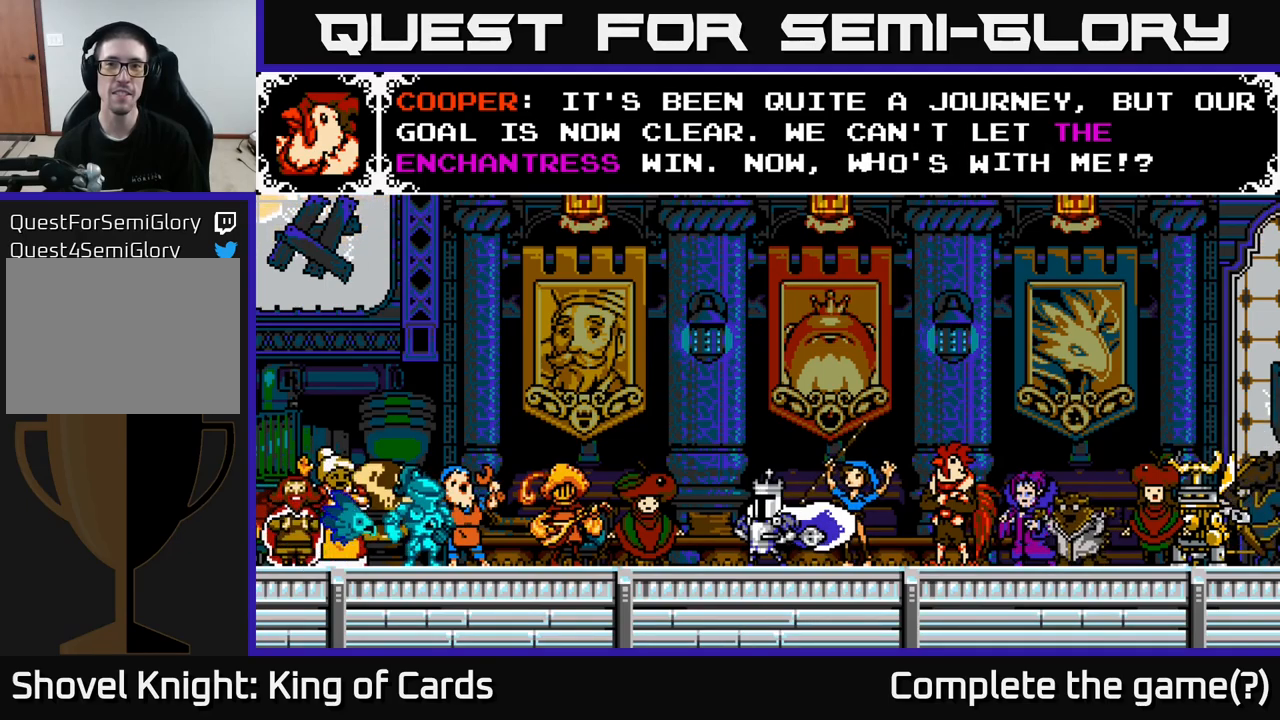
{"buttons": [], "left_stick": "center", "right_stick": "center", "events": []}
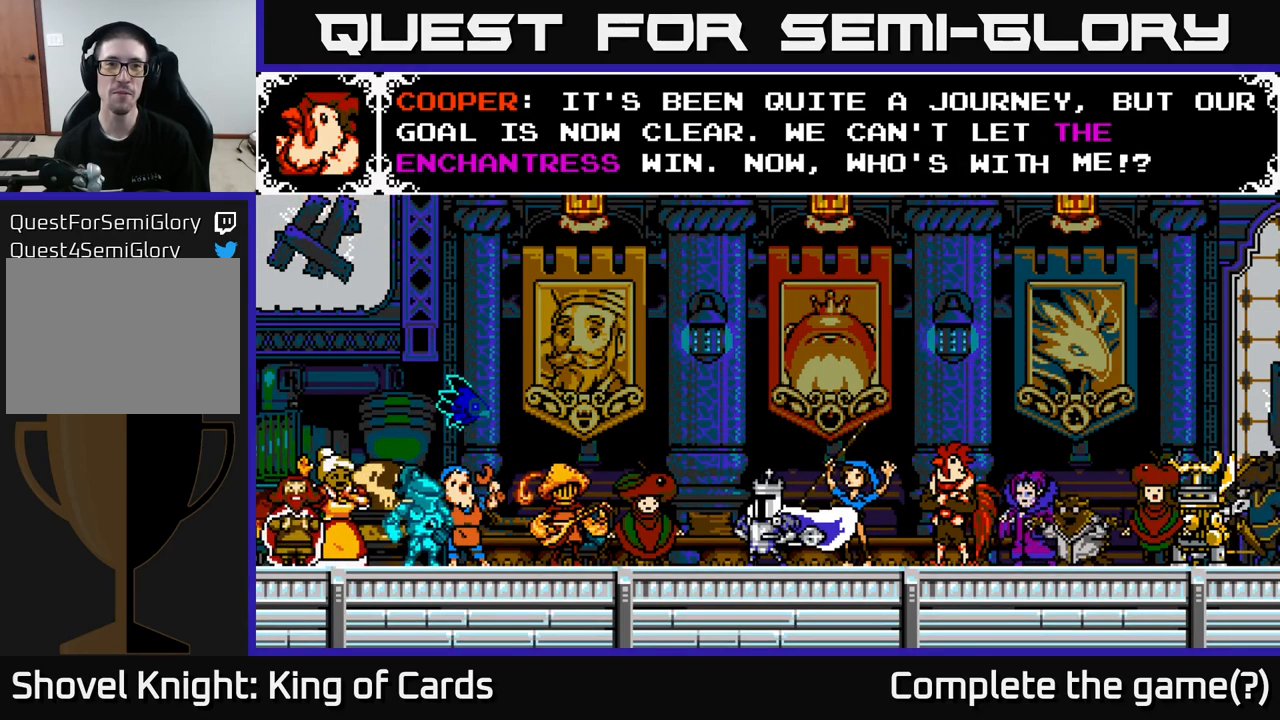
{"buttons": [], "left_stick": "center", "right_stick": "center", "events": []}
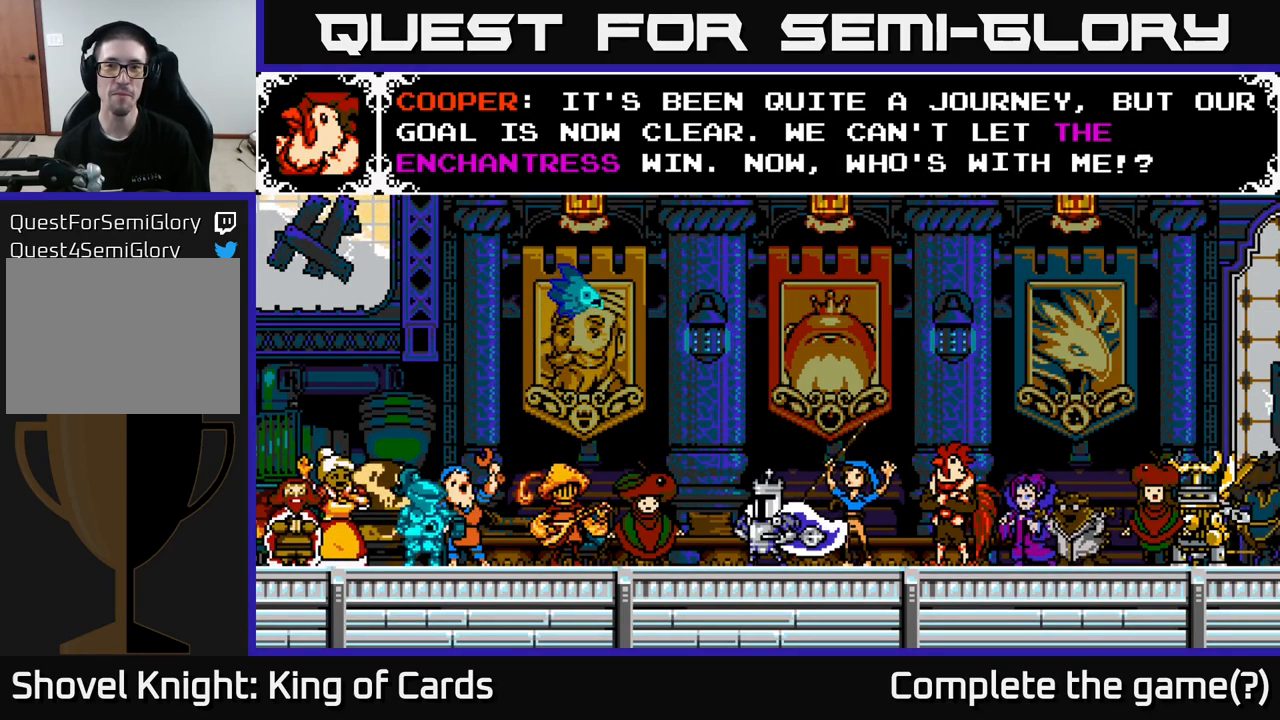
{"buttons": [], "left_stick": "center", "right_stick": "center", "events": []}
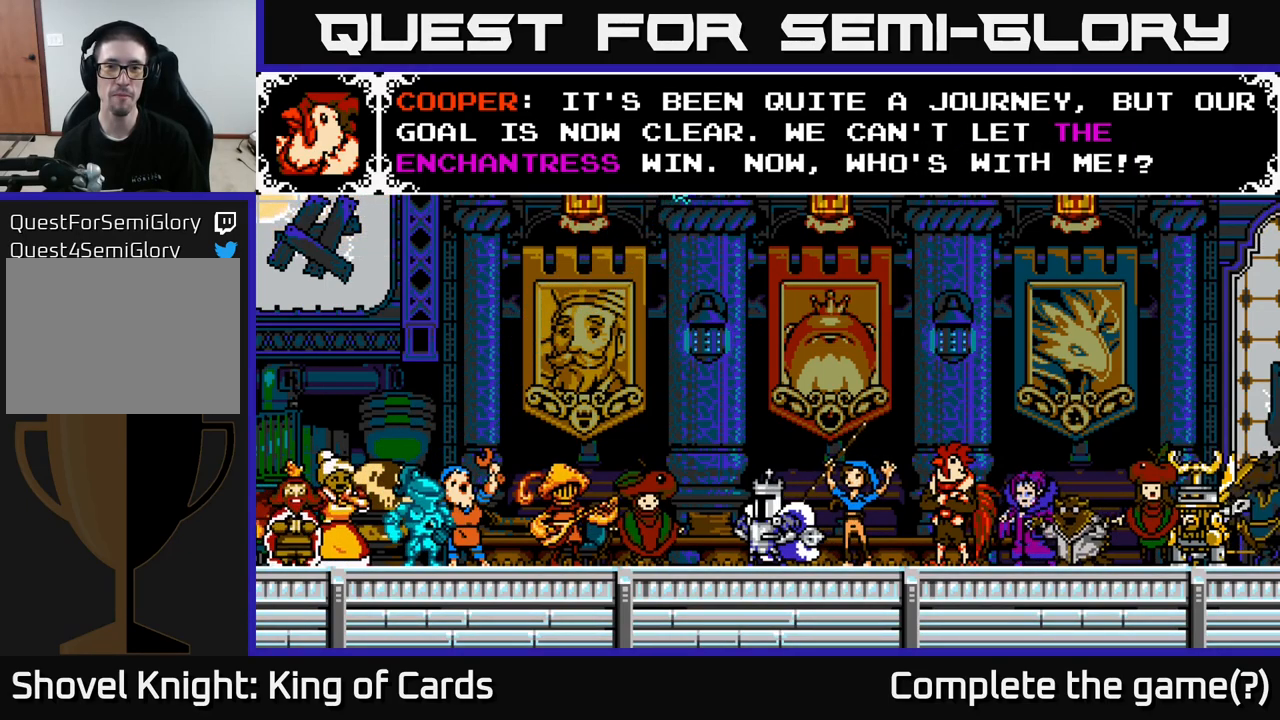
{"buttons": [], "left_stick": "center", "right_stick": "center", "events": [[134, "A", "down"], [334, "A", "up"]]}
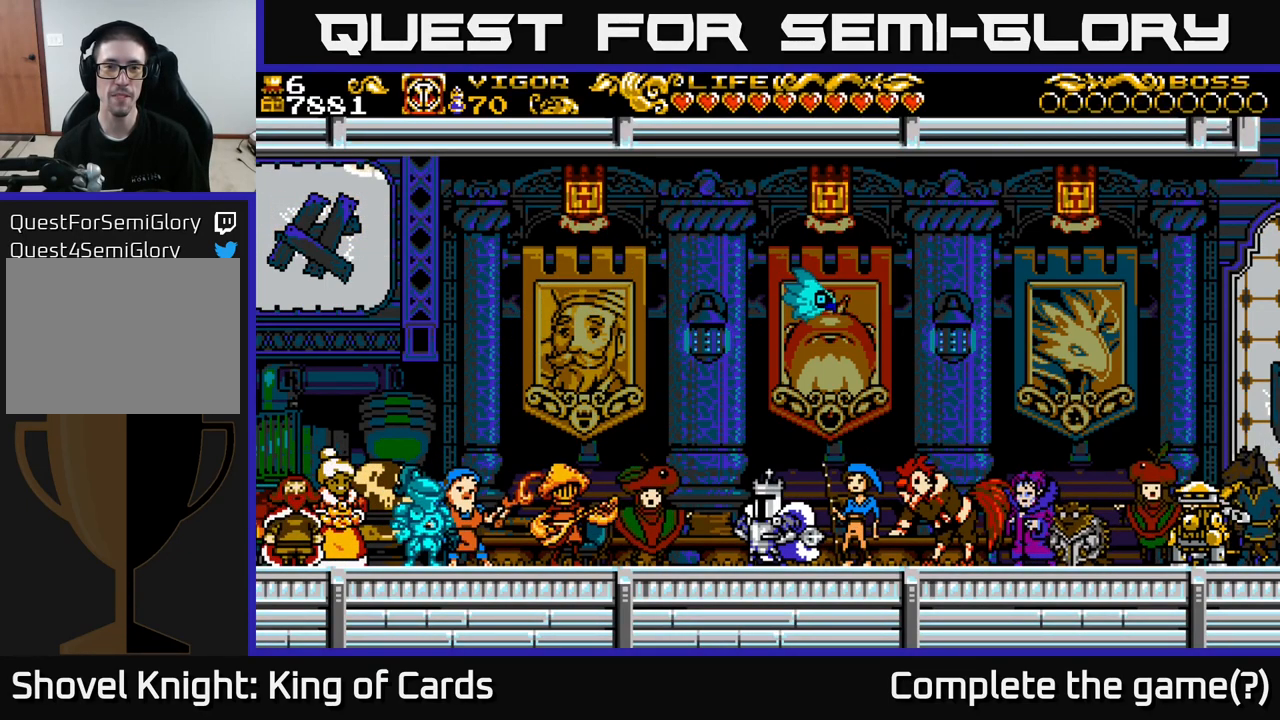
{"buttons": [], "left_stick": "center", "right_stick": "center", "events": []}
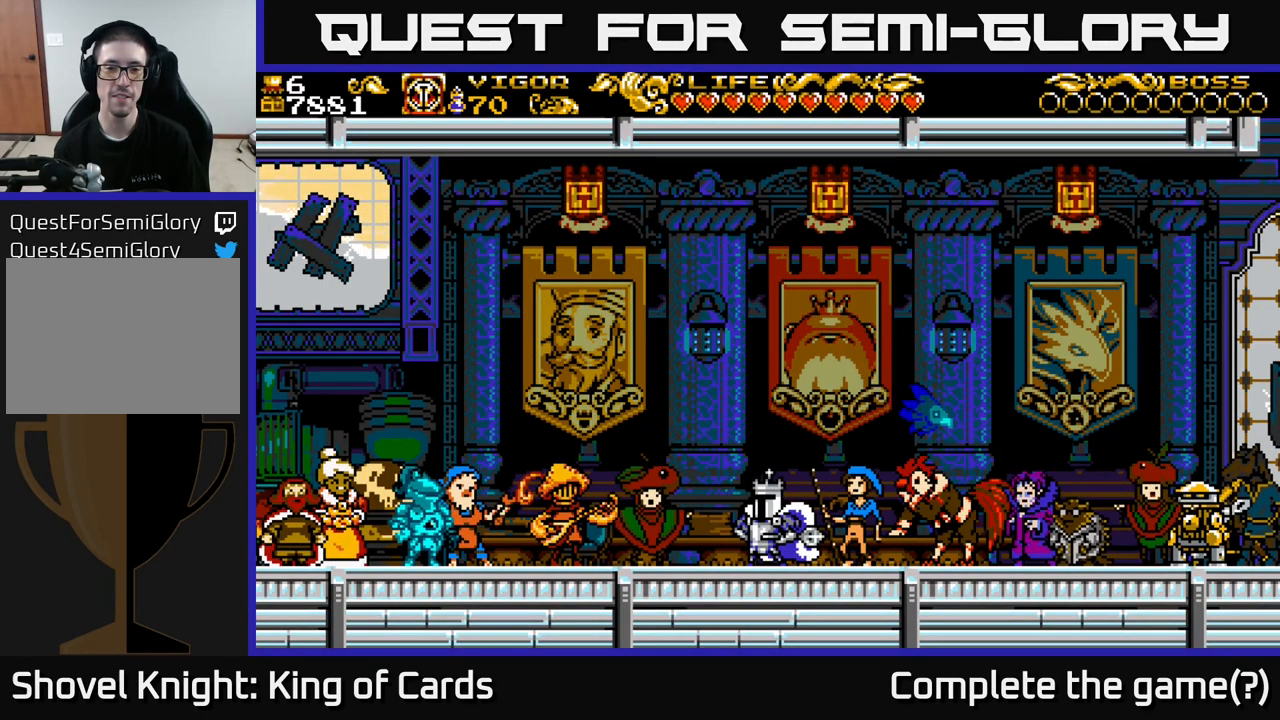
{"buttons": [], "left_stick": "center", "right_stick": "center", "events": []}
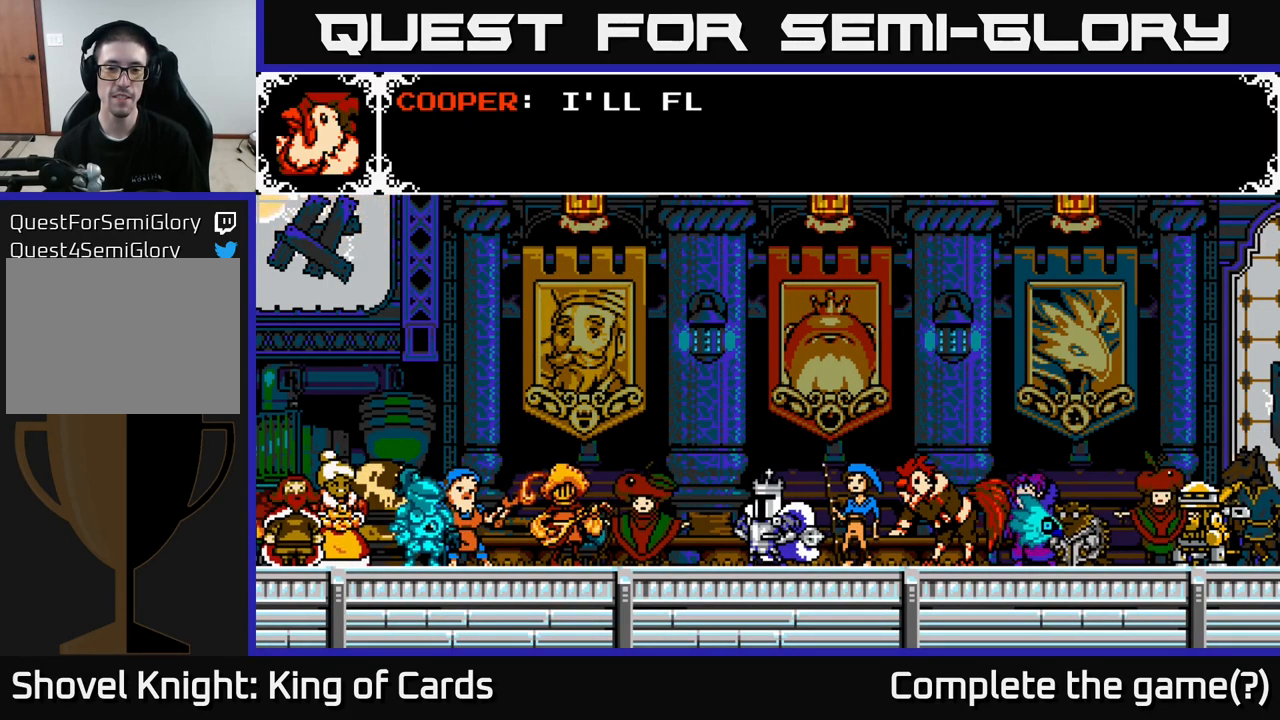
{"buttons": ["A"], "left_stick": "center", "right_stick": "center", "events": [[434, "A", "down"]]}
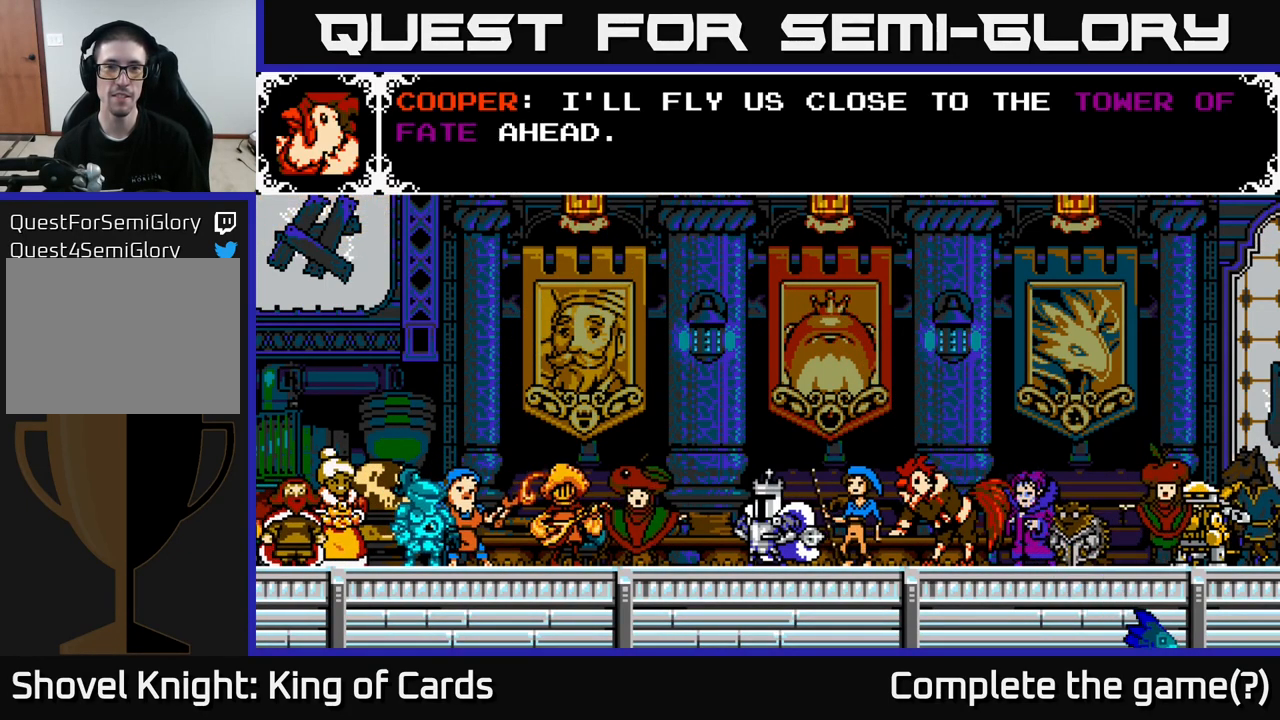
{"buttons": [], "left_stick": "center", "right_stick": "center", "events": [[384, "A", "up"]]}
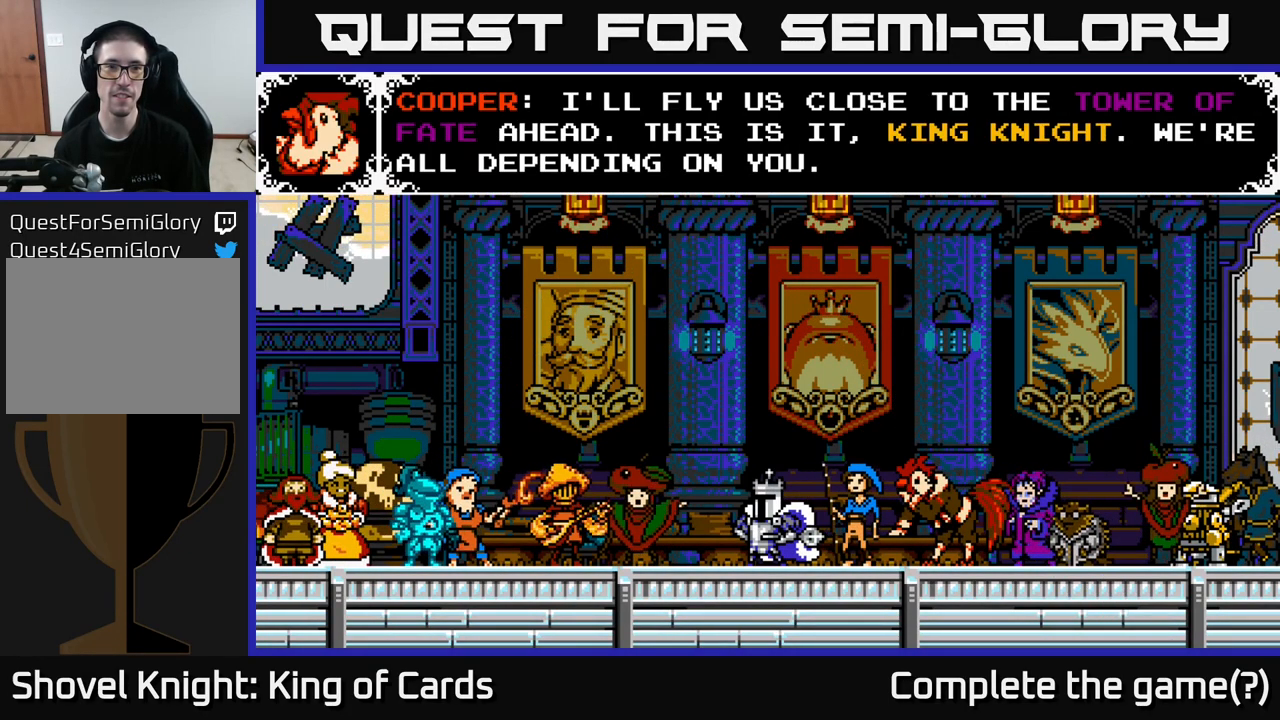
{"buttons": [], "left_stick": "center", "right_stick": "center", "events": []}
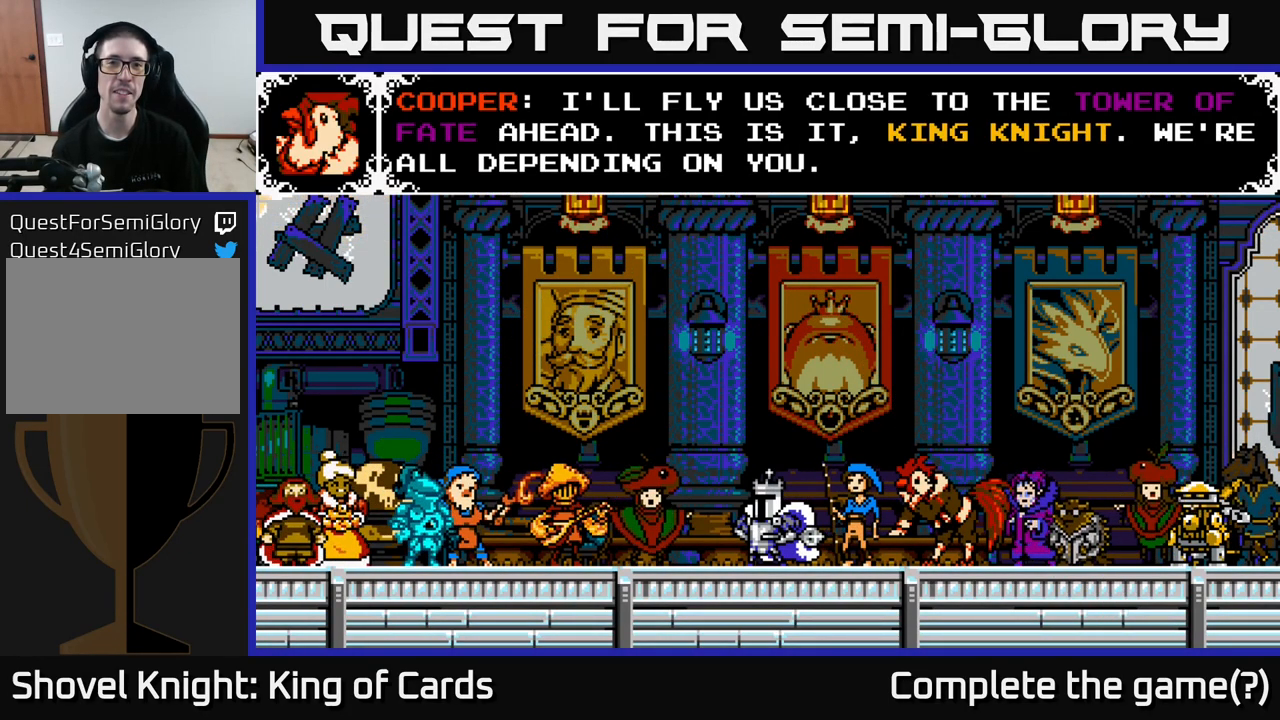
{"buttons": [], "left_stick": "center", "right_stick": "center", "events": []}
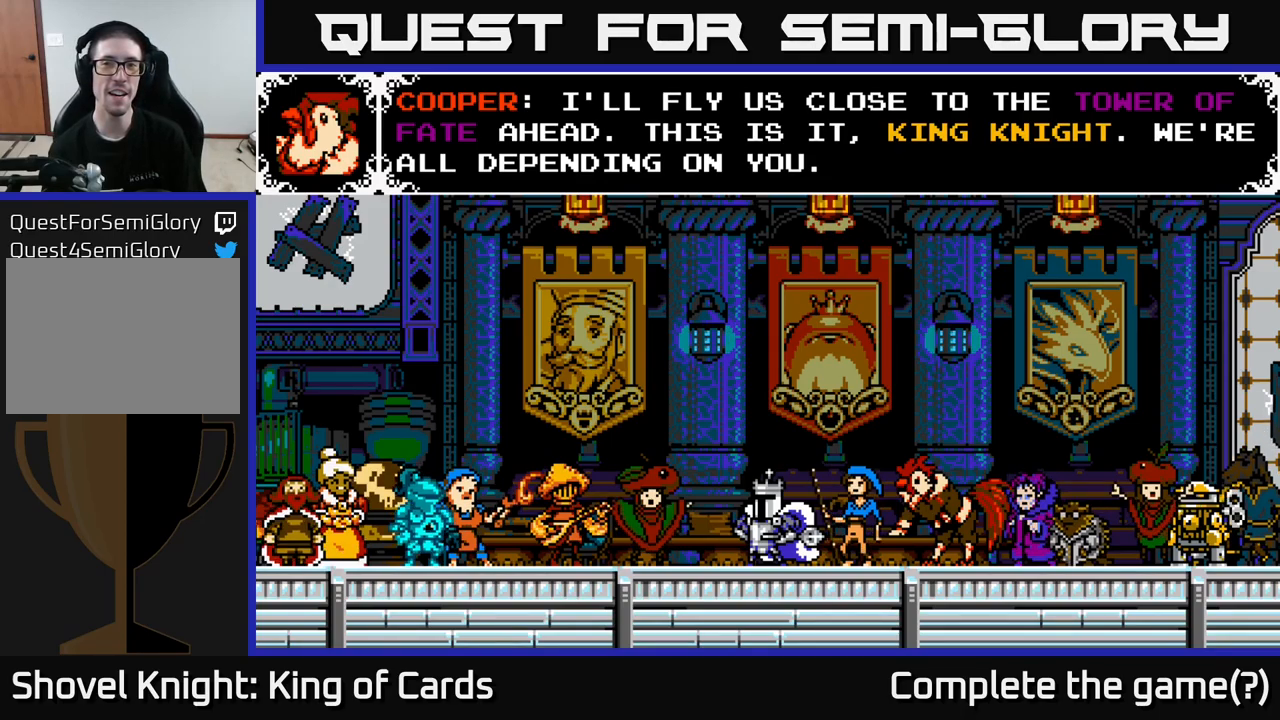
{"buttons": ["A"], "left_stick": "center", "right_stick": "center", "events": [[350, "A", "down"]]}